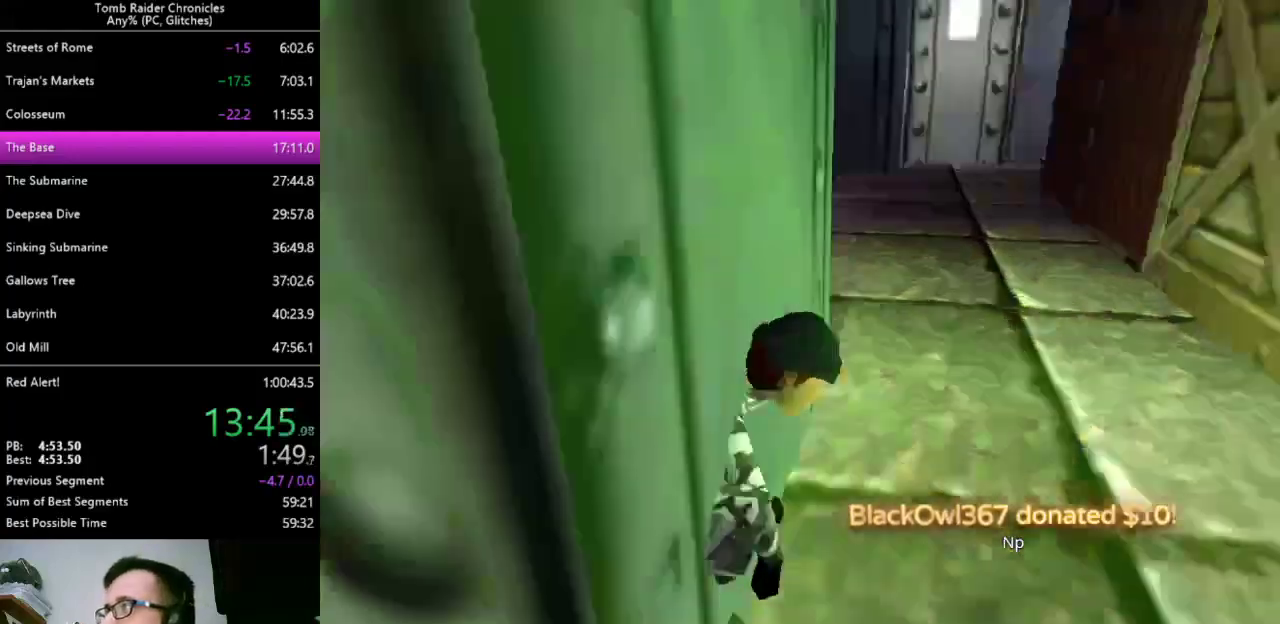
Gameplay with keyboard; each line is a JSON object with the keys held at the frame after it. "events" lists presses ("down") and releases ("up") of "0", "1", "2", "3", "4", "5", "6", "7", "8", "9", "alt", "c", "ctrl_l", "ctrl_r", "down", "equals", "escape", "left", "minus", "q", "return", "right", "shift_l", "shift_r", "space", "up", "x" and "z" between this image and that frame as [ms after this image, input, new state], when the widget could be followed in between. No other keys are recorded. Mouse input is not recorded. Not read: other_keys.
{"keys": ["space"], "events": [[67, "ctrl_l", "up"], [67, "space", "down"], [67, "x", "up"]]}
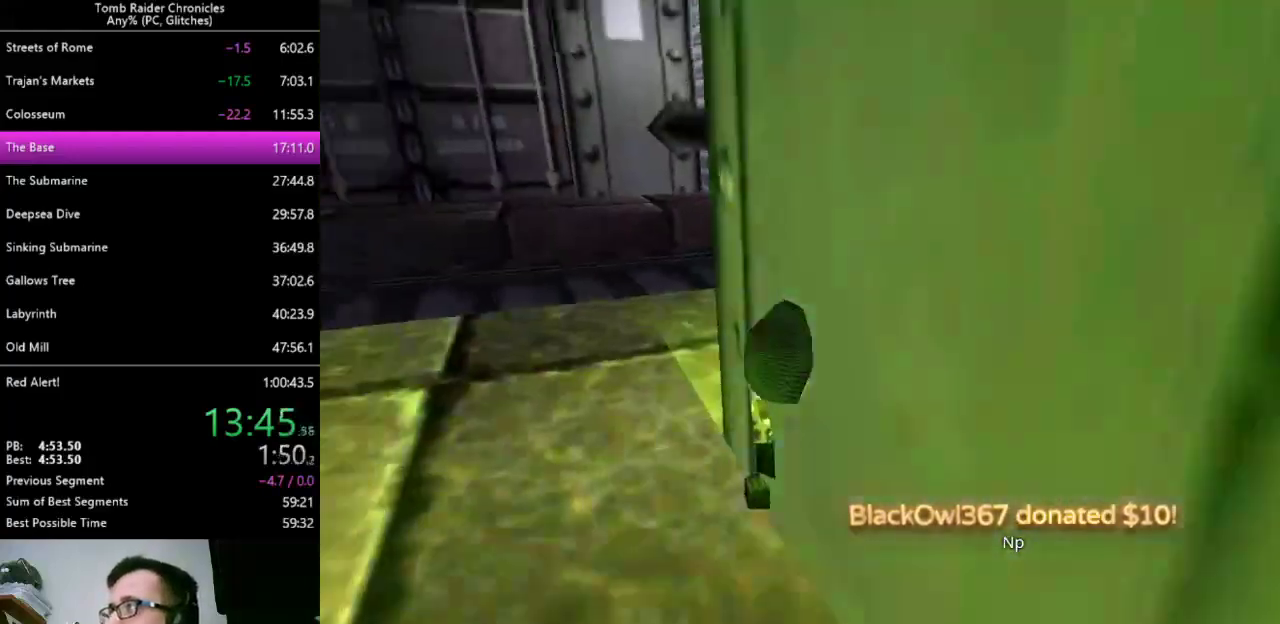
{"keys": ["space"], "events": []}
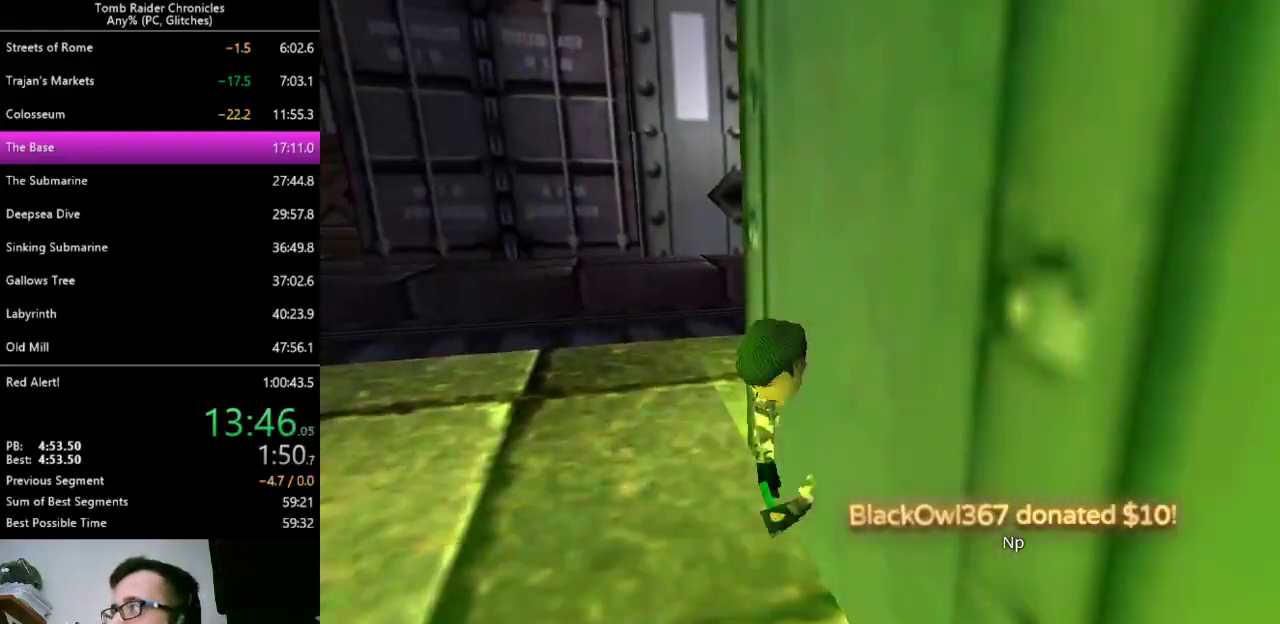
{"keys": ["space"], "events": []}
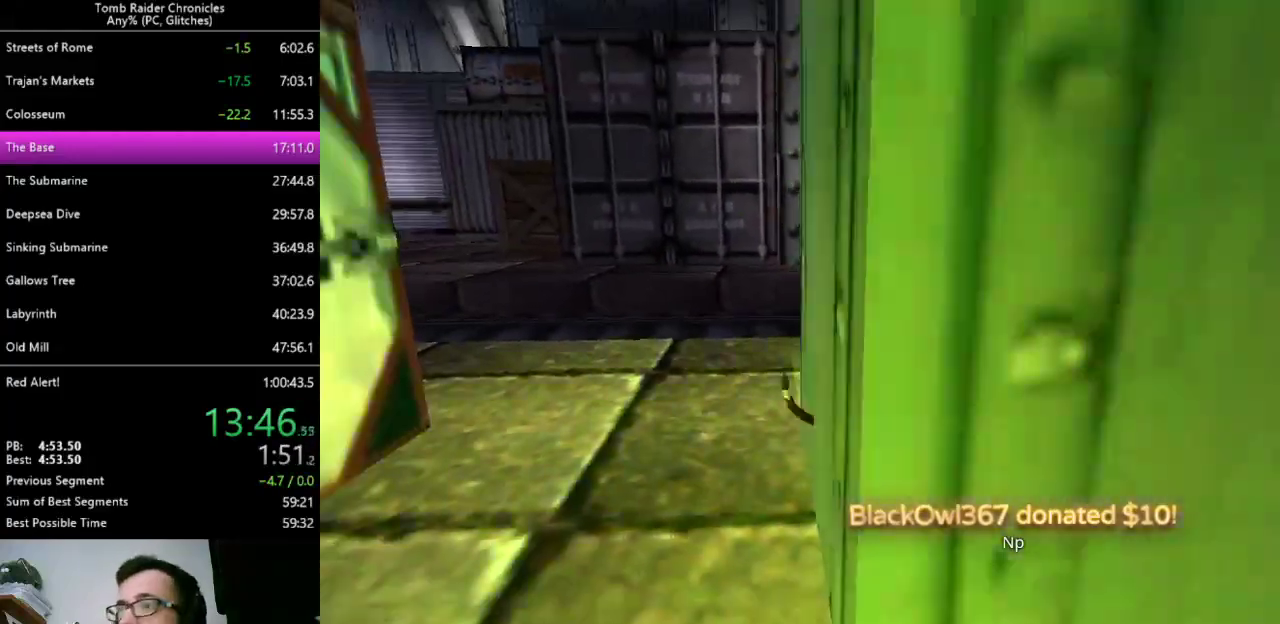
{"keys": ["space"], "events": []}
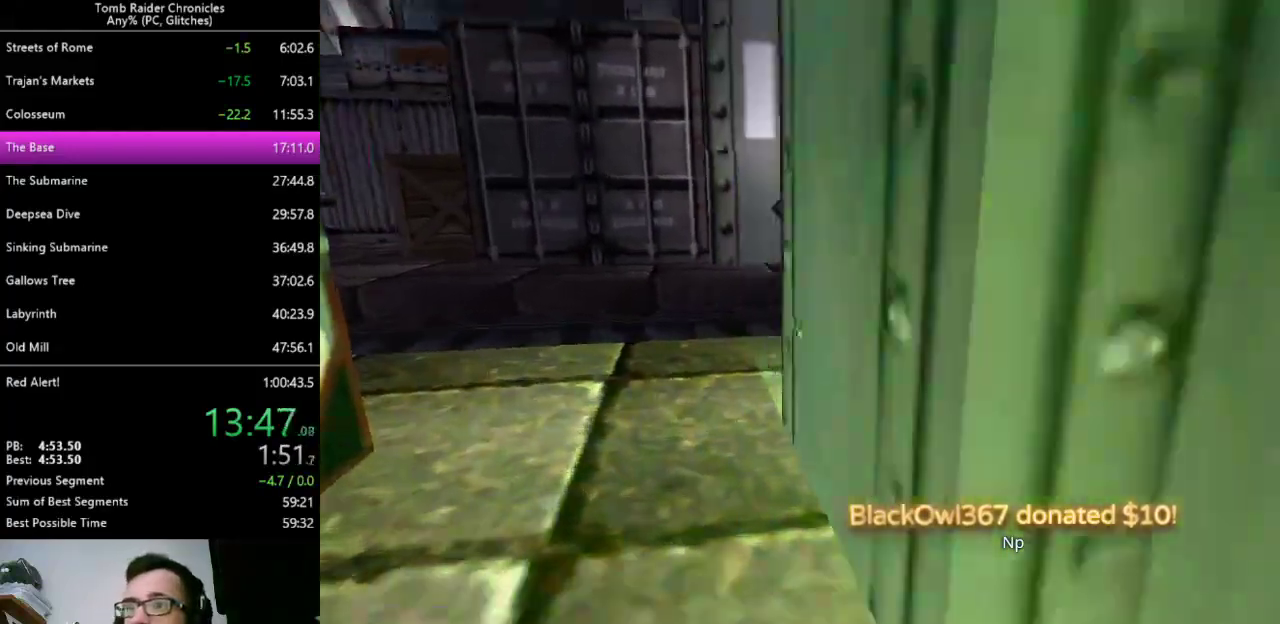
{"keys": [], "events": [[200, "space", "up"]]}
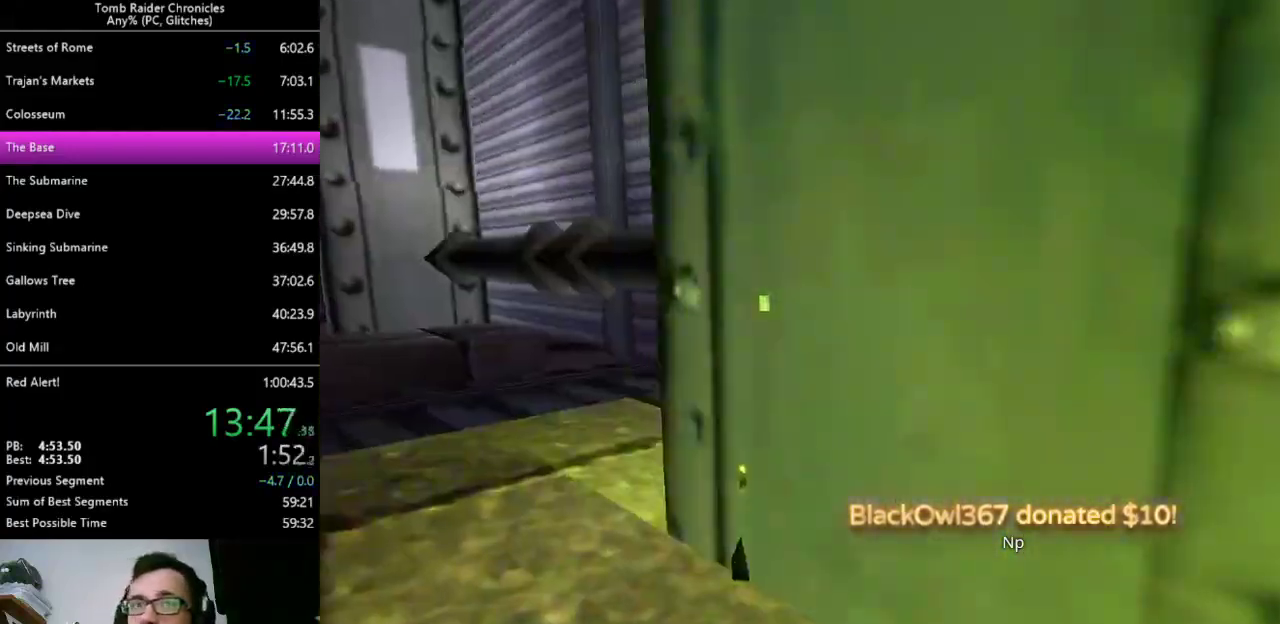
{"keys": ["alt", "ctrl_l", "left", "up"], "events": [[67, "ctrl_l", "down"], [100, "alt", "down"], [233, "left", "down"], [333, "up", "down"]]}
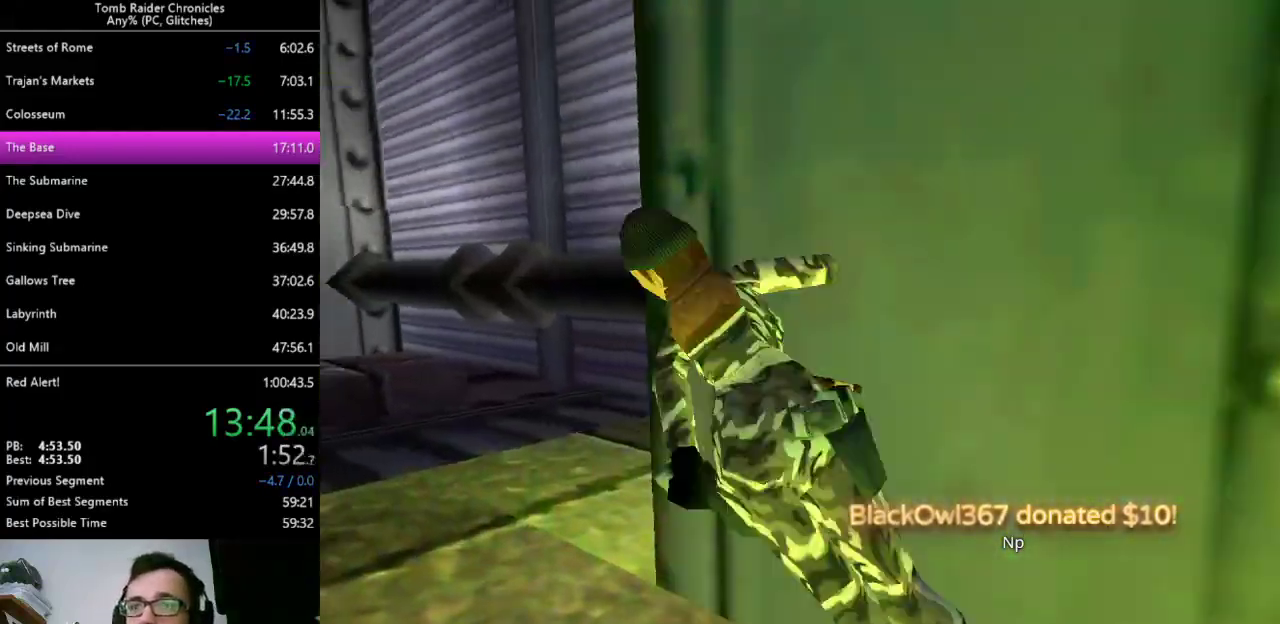
{"keys": ["alt", "ctrl_l", "left", "up"], "events": []}
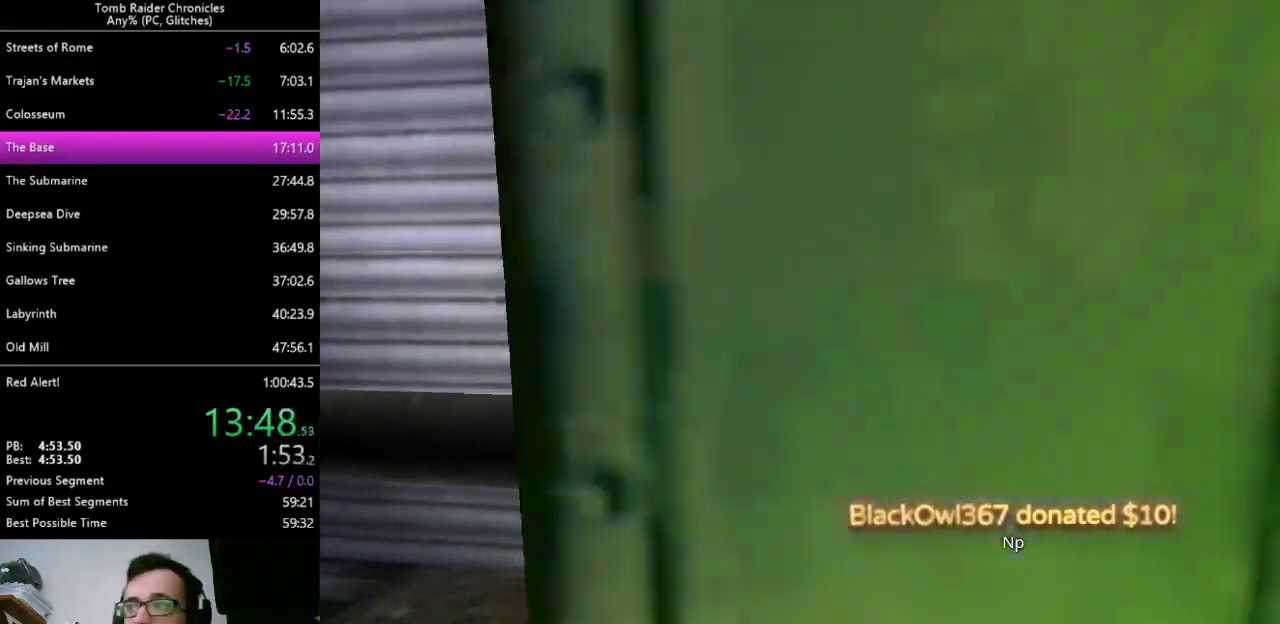
{"keys": [], "events": [[267, "alt", "up"], [333, "ctrl_l", "up"], [333, "up", "up"], [400, "left", "up"]]}
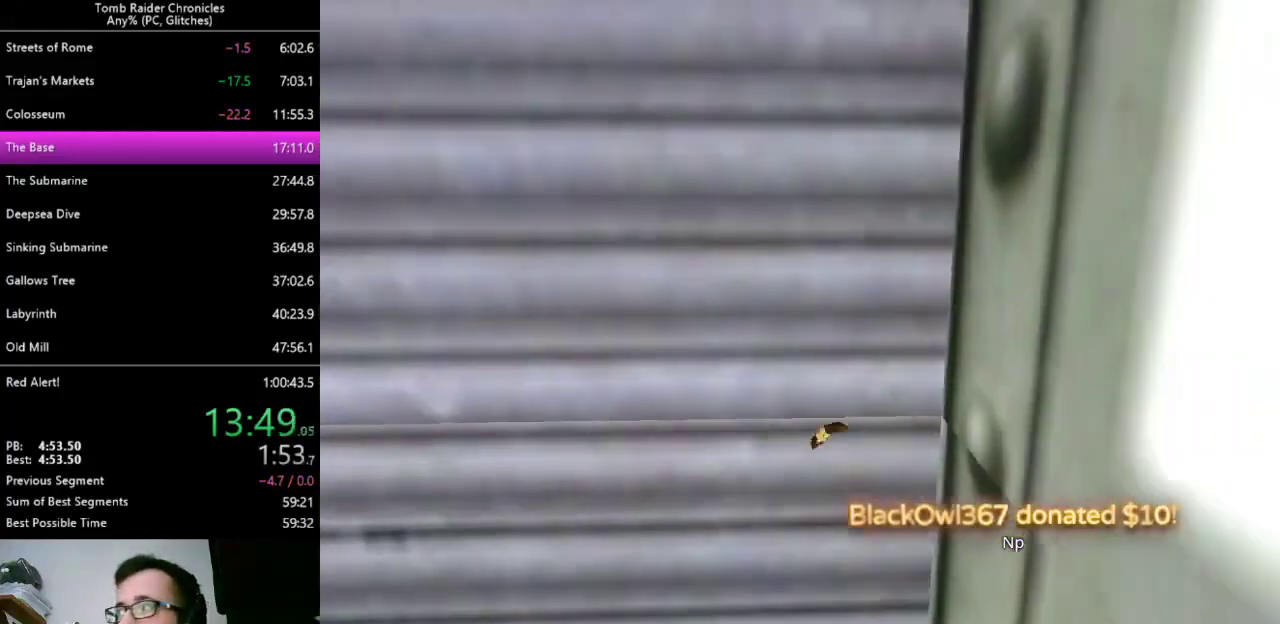
{"keys": [], "events": []}
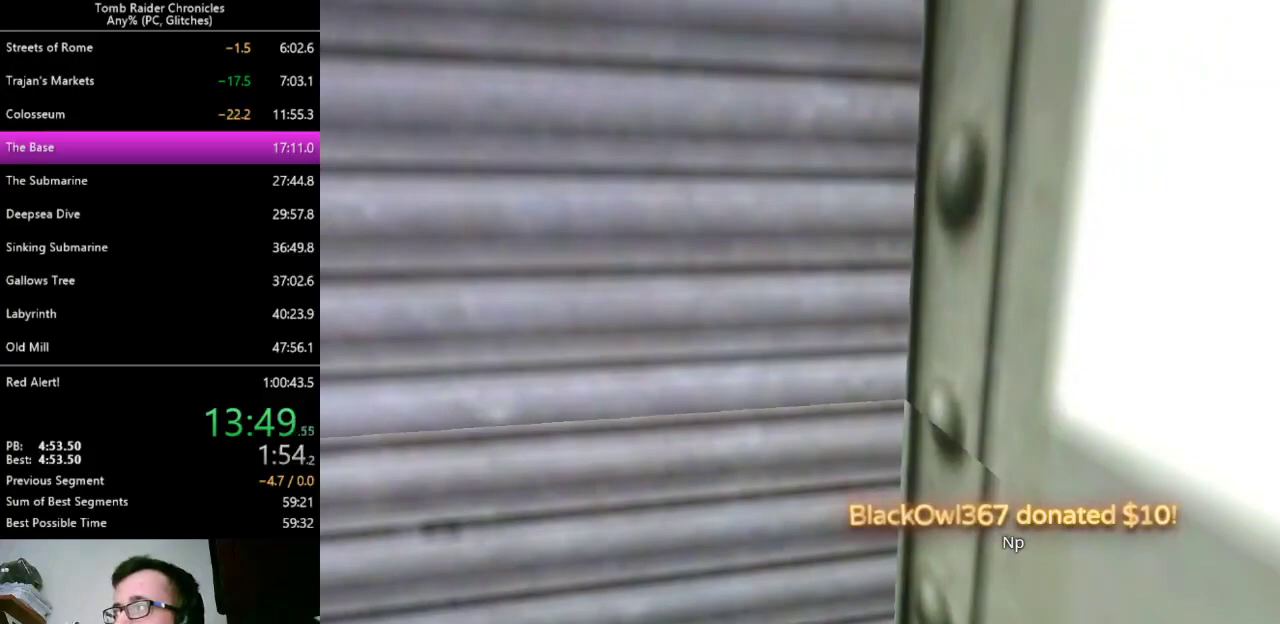
{"keys": [], "events": []}
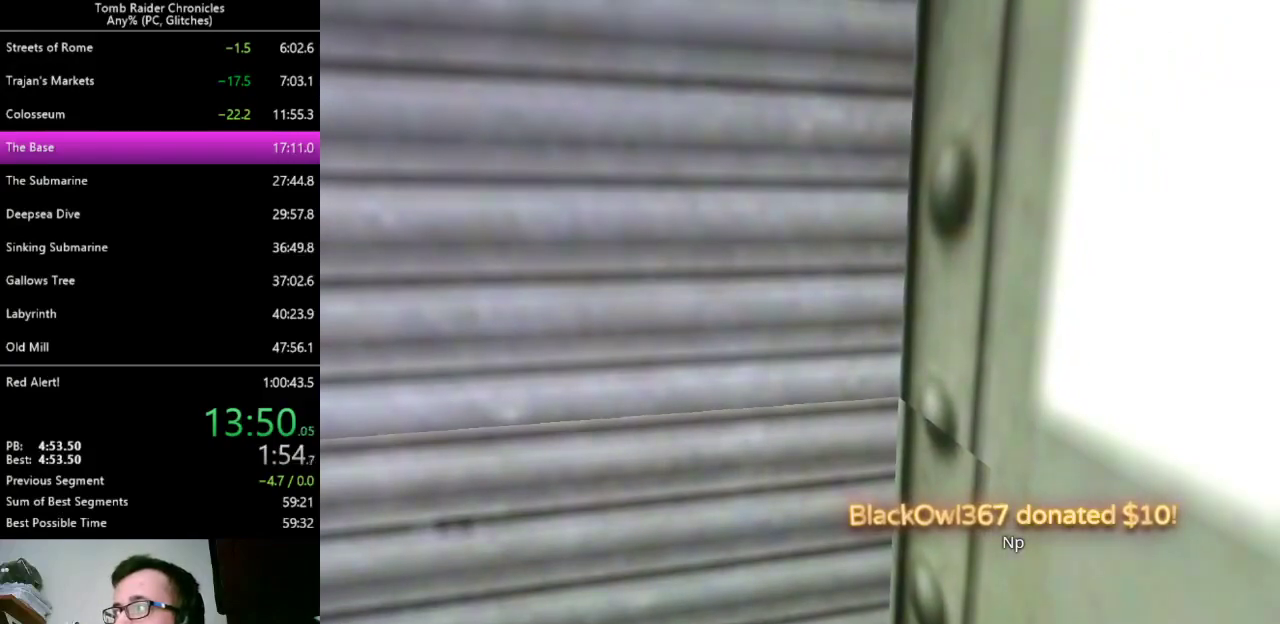
{"keys": [], "events": []}
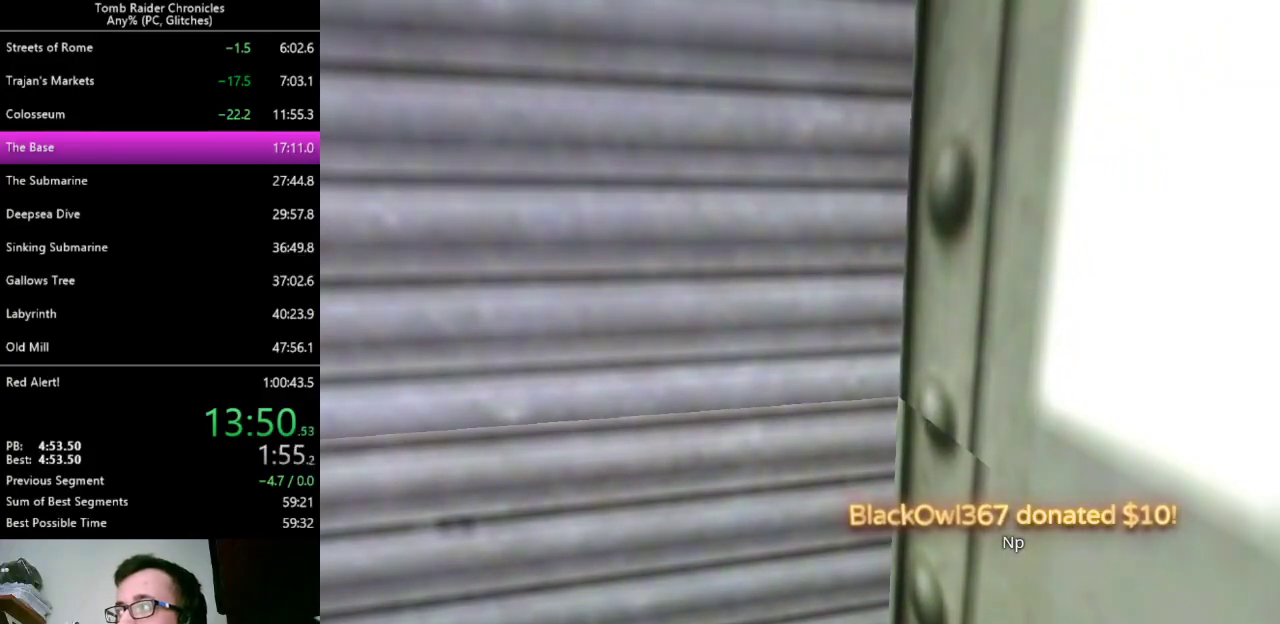
{"keys": ["up"], "events": [[267, "up", "down"]]}
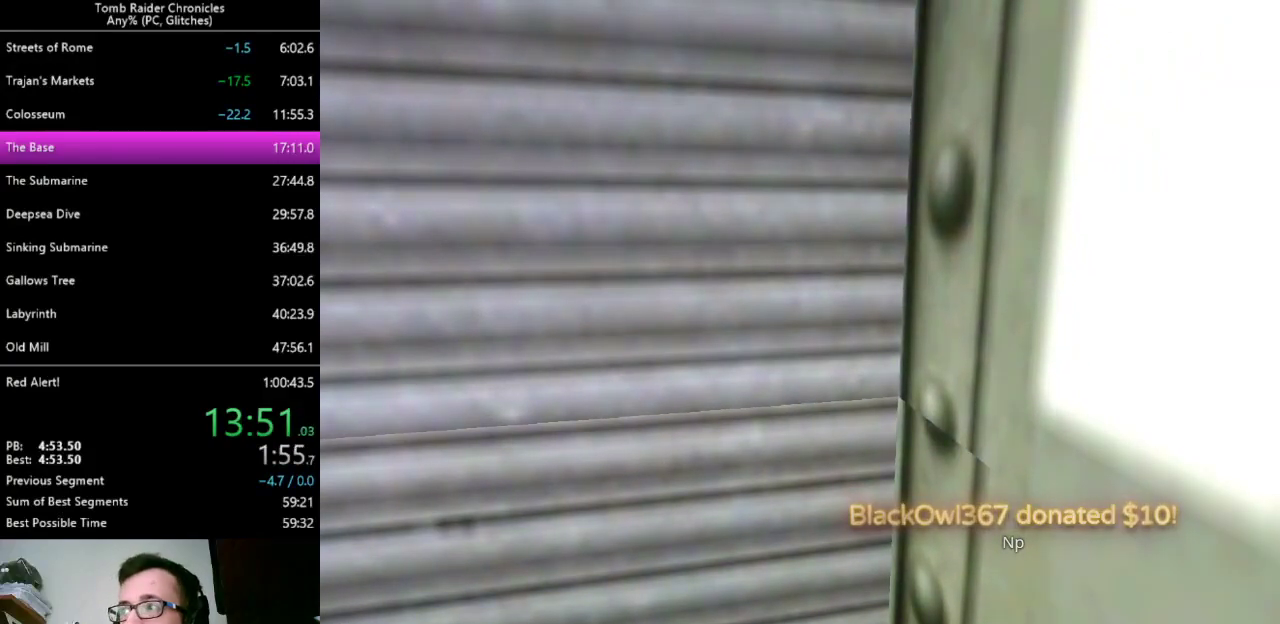
{"keys": ["up"], "events": []}
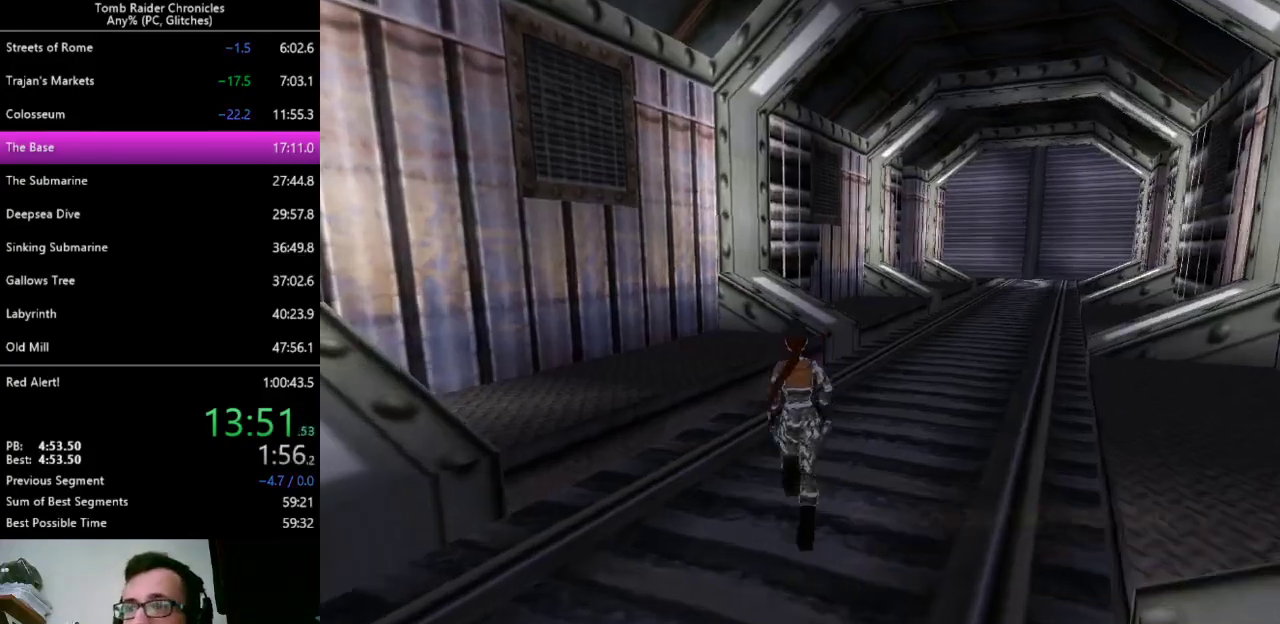
{"keys": ["right", "up", "z"], "events": [[100, "right", "down"], [100, "z", "down"]]}
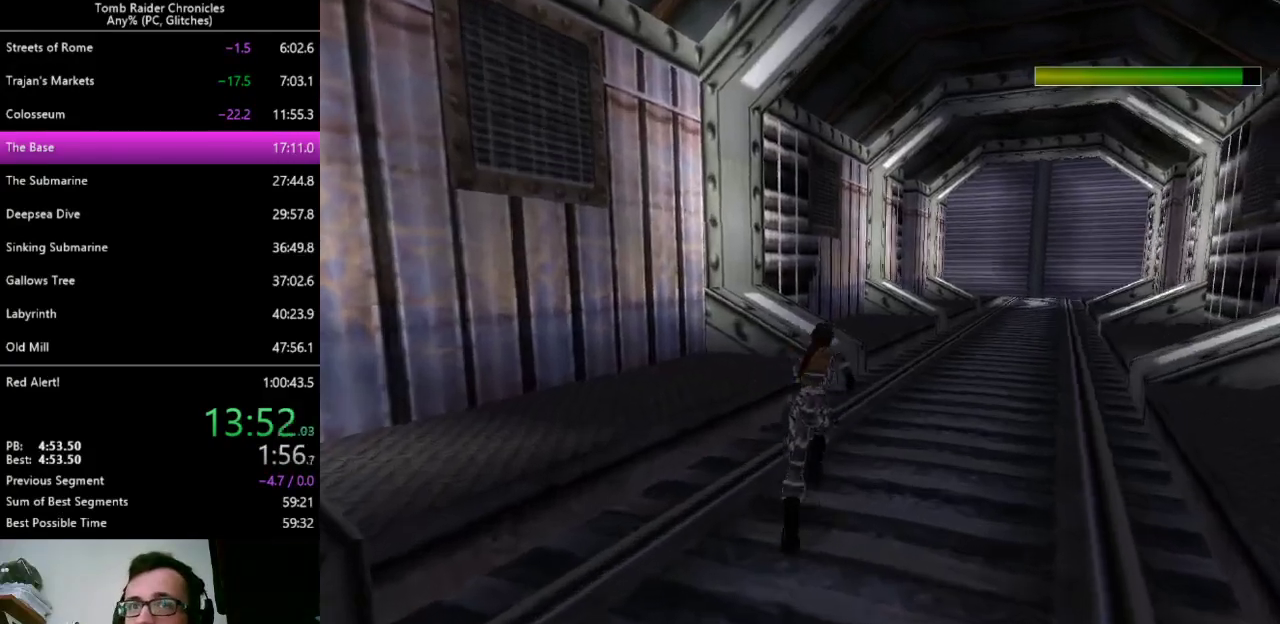
{"keys": ["up", "z"], "events": [[367, "right", "up"]]}
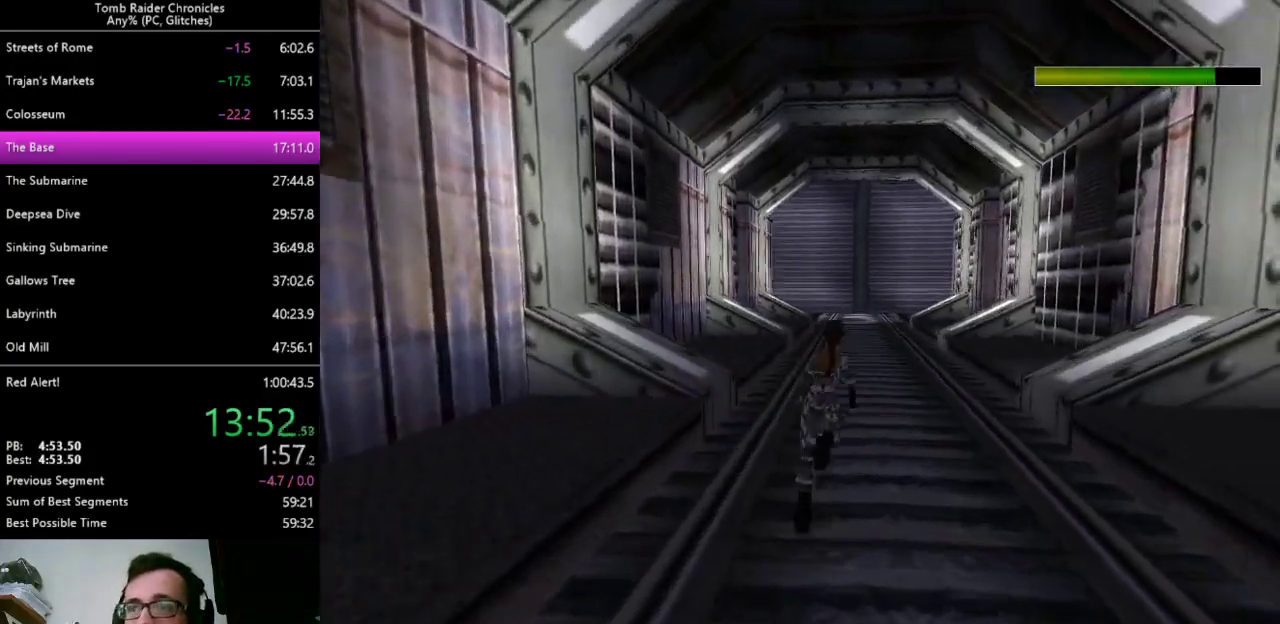
{"keys": ["up", "z"], "events": []}
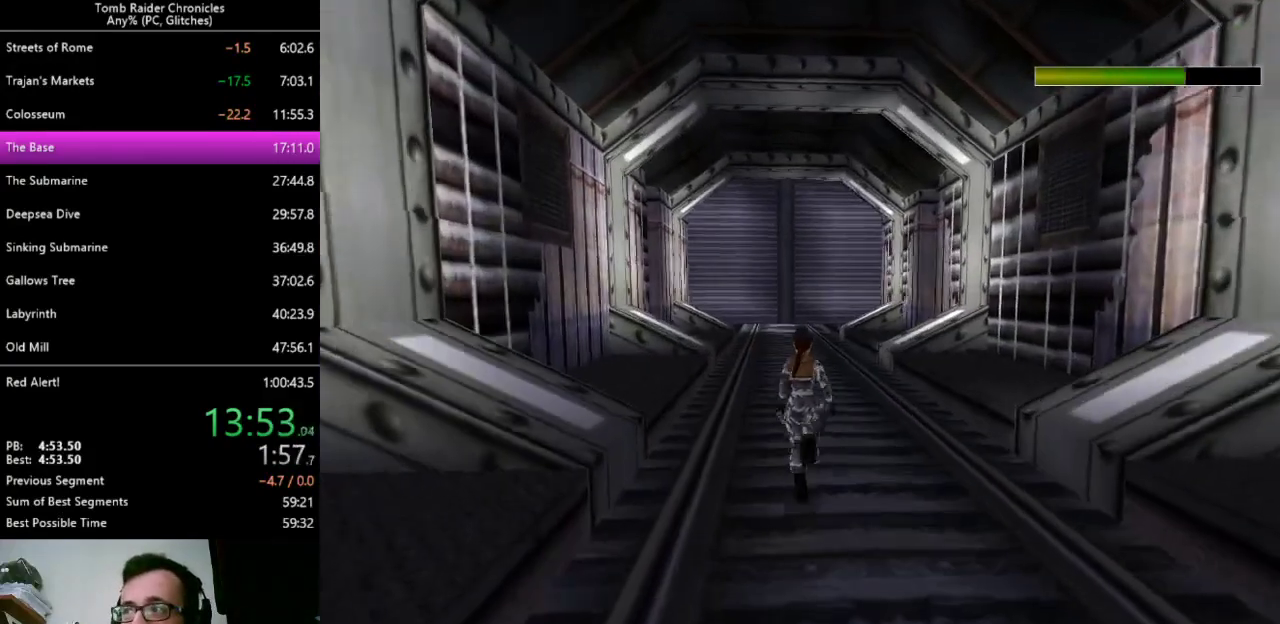
{"keys": ["left", "up", "z"], "events": [[433, "left", "down"]]}
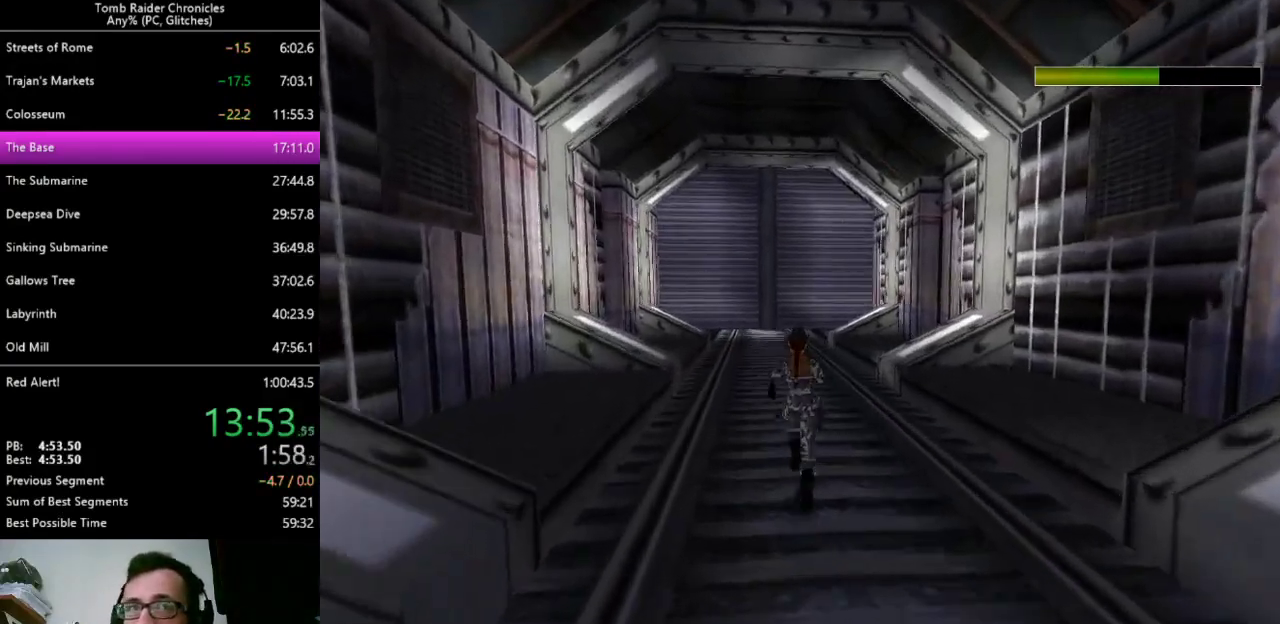
{"keys": ["up", "z"], "events": [[467, "left", "up"]]}
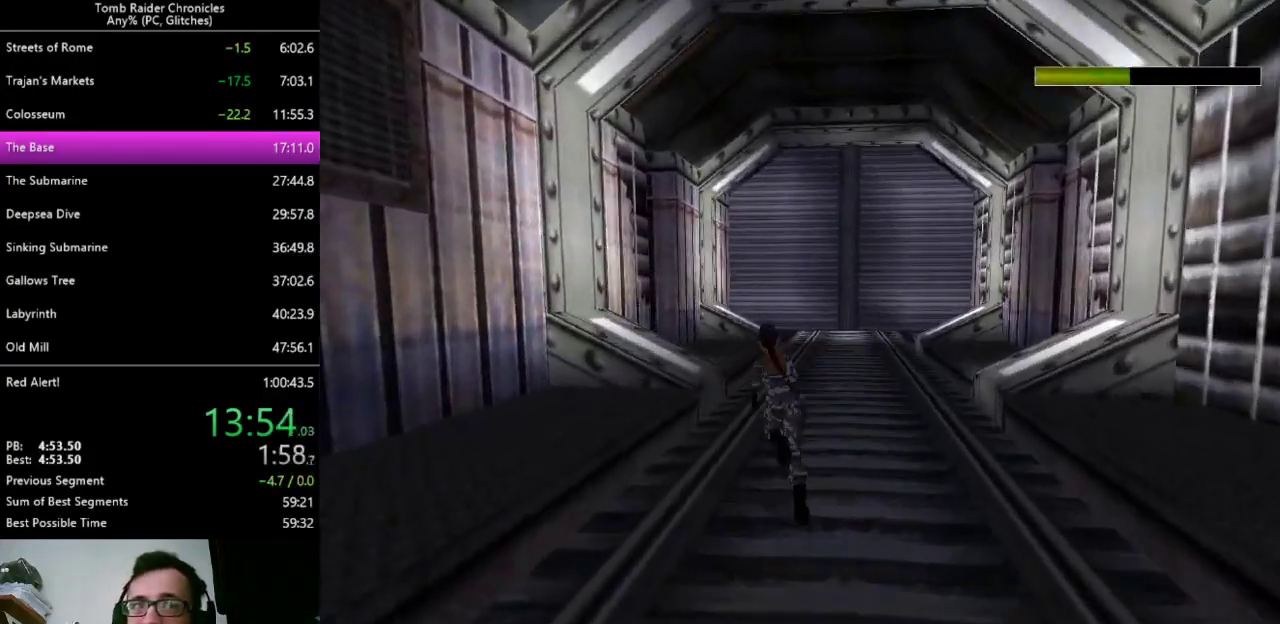
{"keys": ["up", "z"], "events": []}
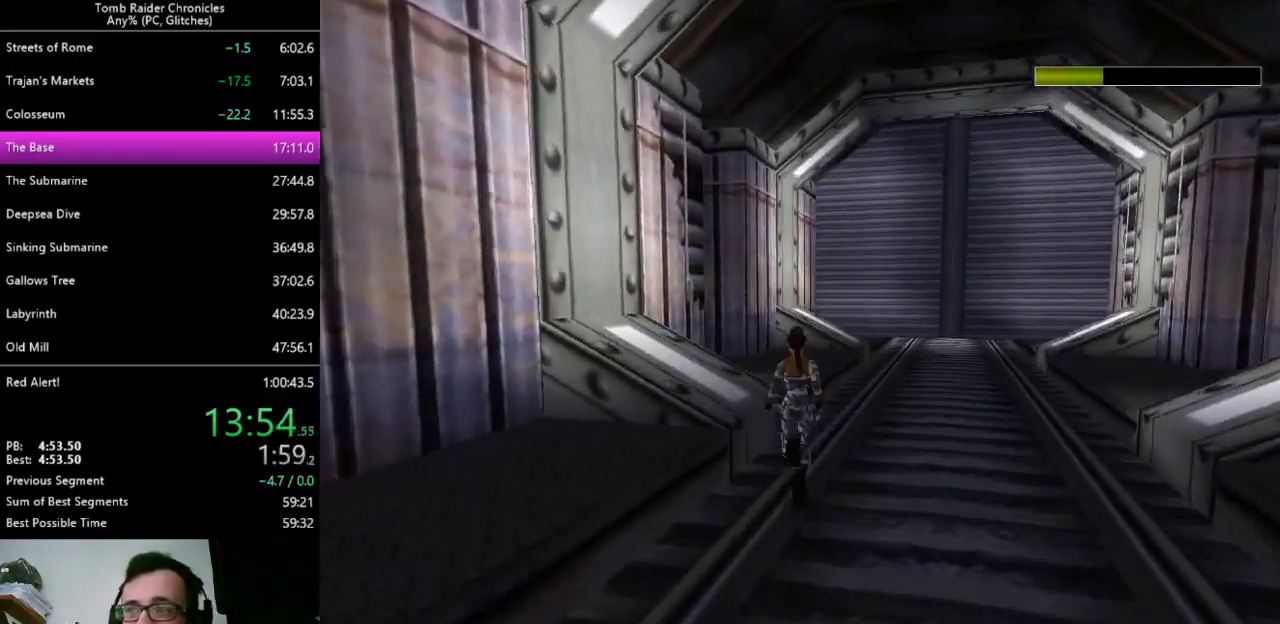
{"keys": ["up"], "events": [[333, "z", "up"]]}
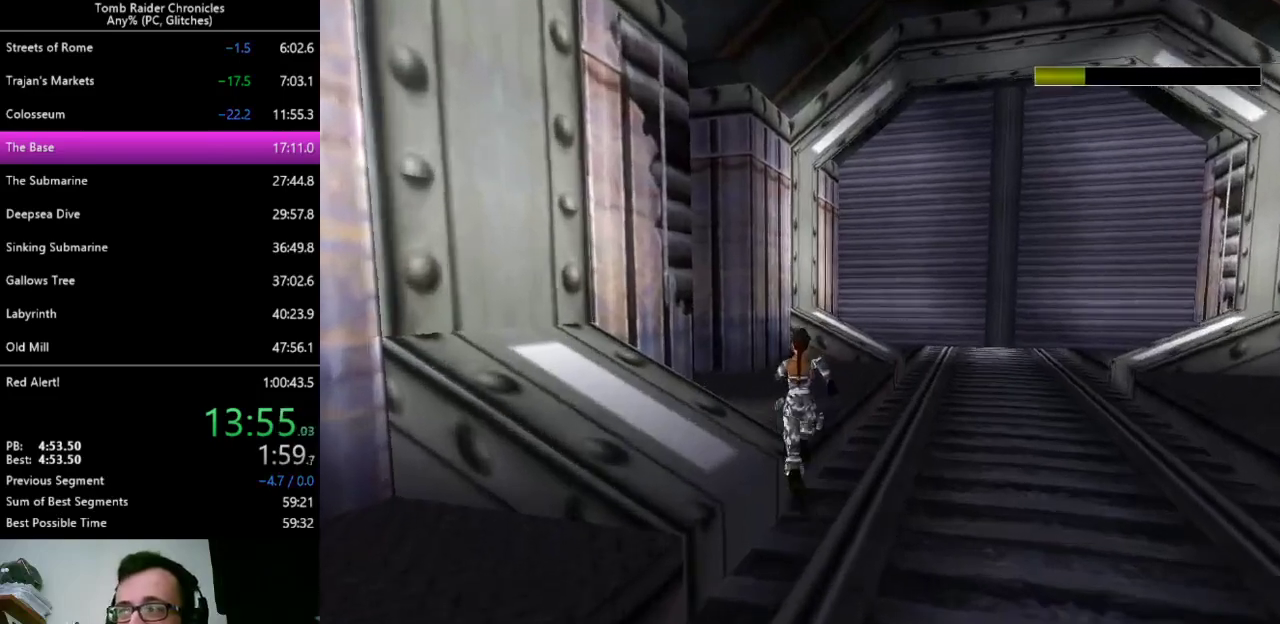
{"keys": ["left", "up"], "events": [[133, "left", "down"]]}
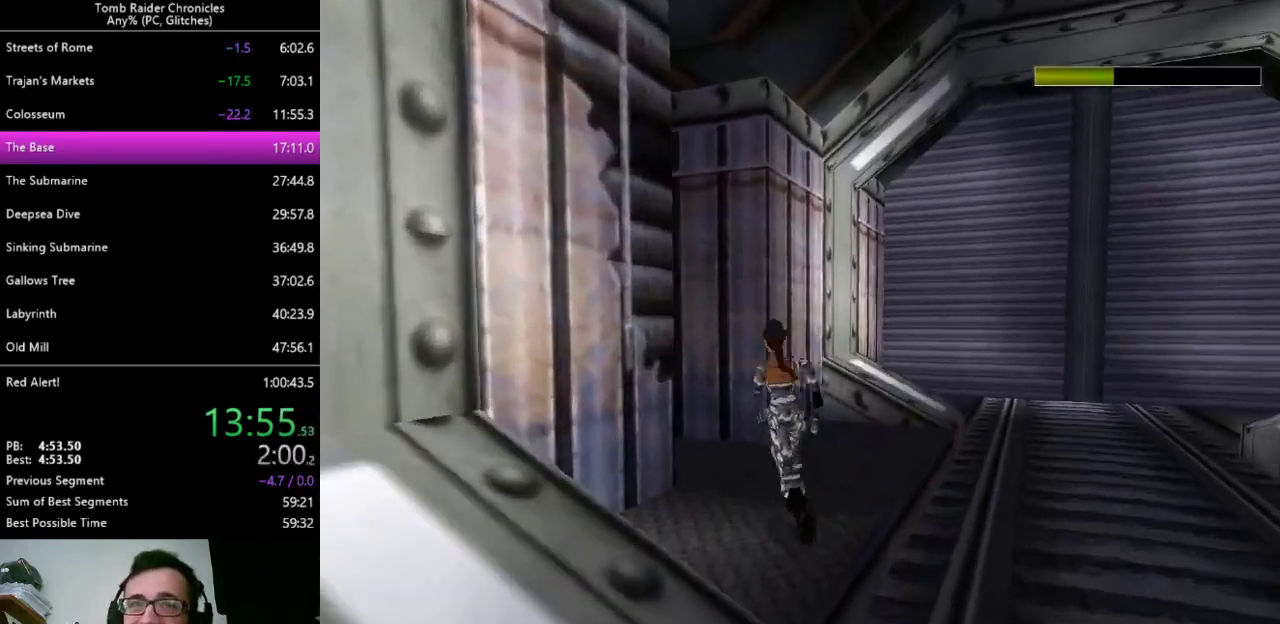
{"keys": ["left", "up"], "events": [[167, "left", "up"], [267, "left", "down"]]}
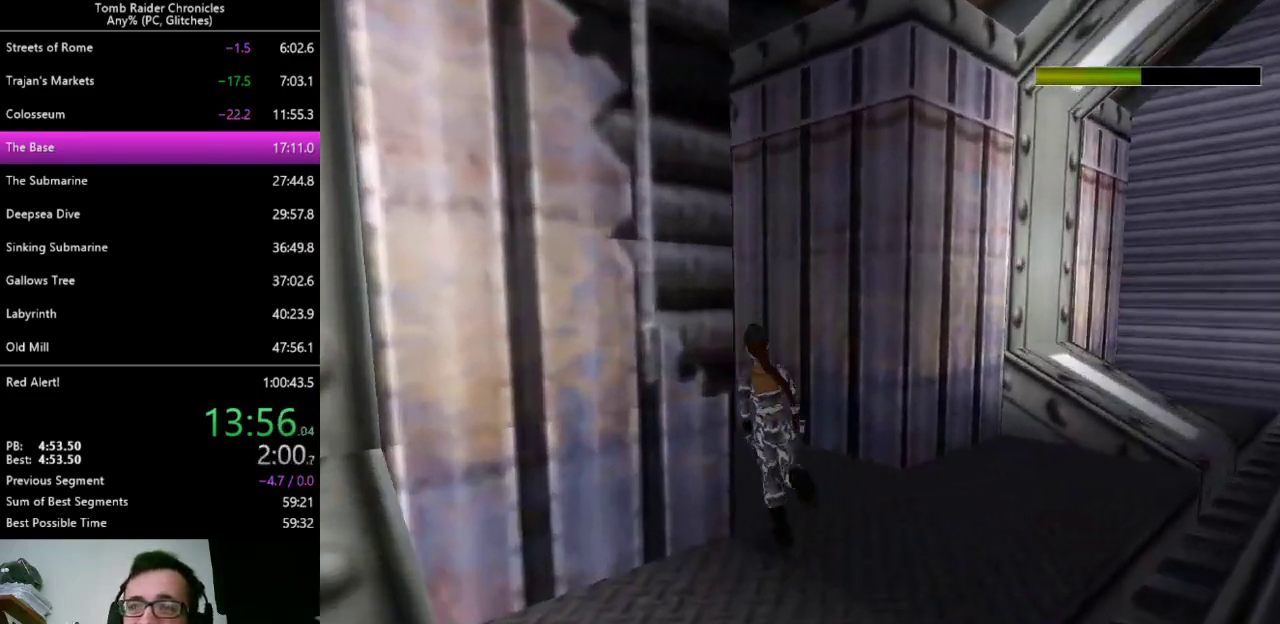
{"keys": ["up", "z"], "events": [[267, "z", "down"], [300, "left", "up"]]}
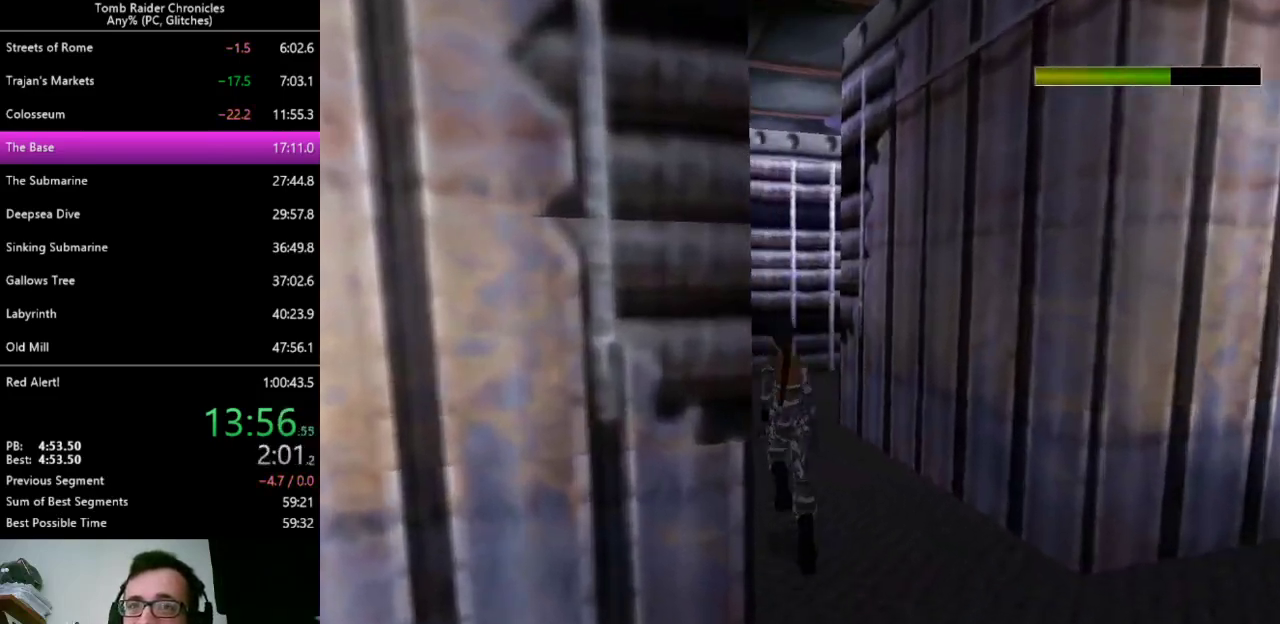
{"keys": ["right", "up", "z"], "events": [[167, "right", "down"]]}
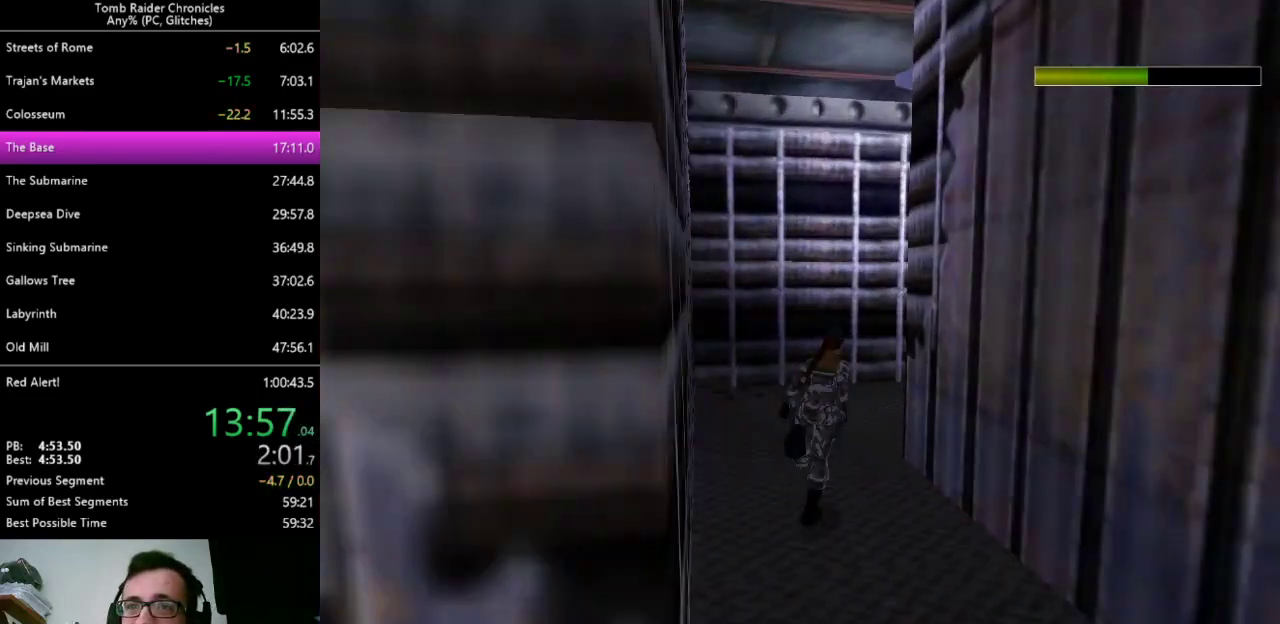
{"keys": ["right", "up", "z"], "events": [[200, "right", "up"], [400, "right", "down"]]}
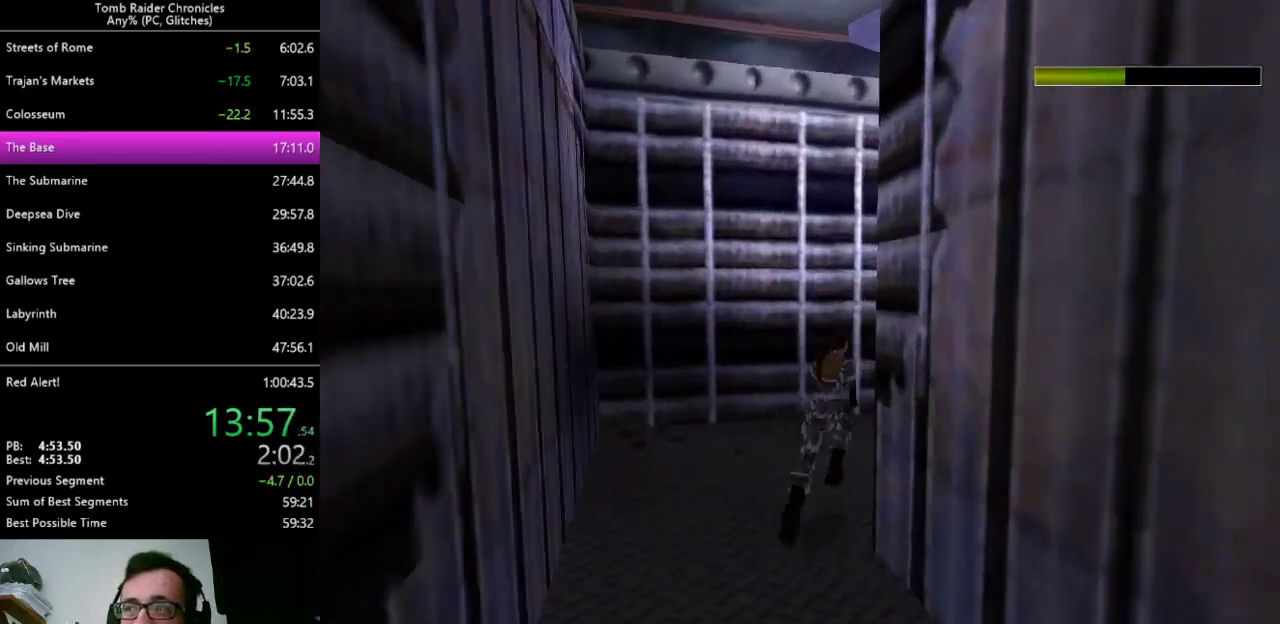
{"keys": ["right", "up", "z"], "events": []}
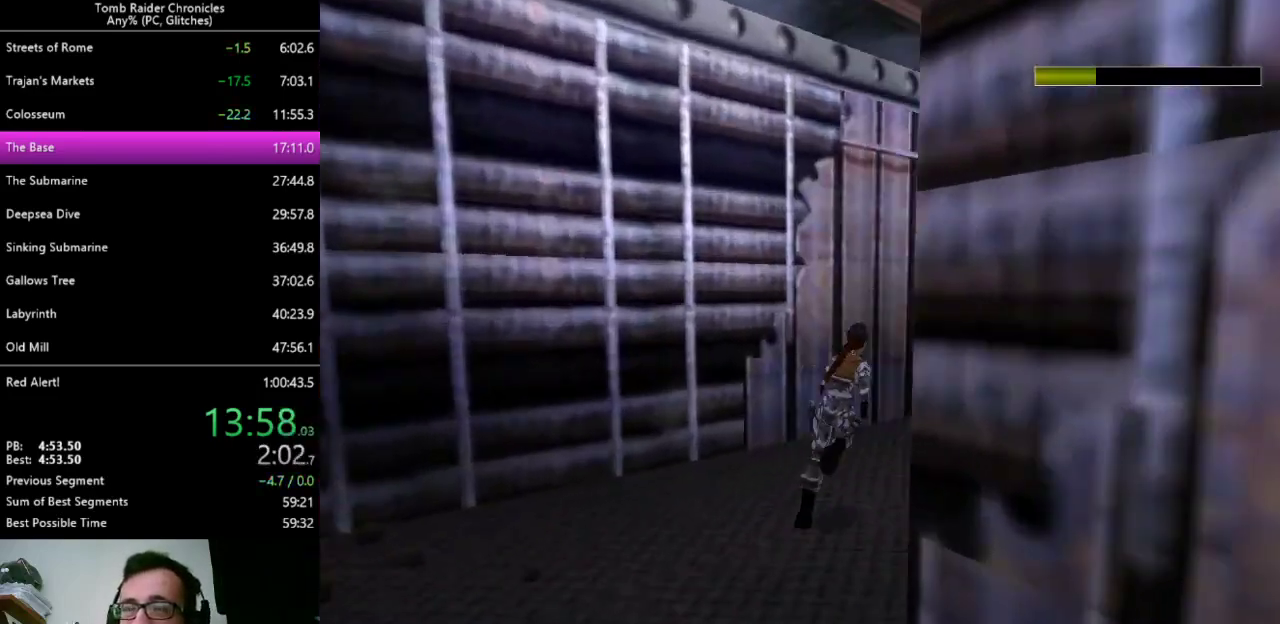
{"keys": ["right", "up", "z"], "events": []}
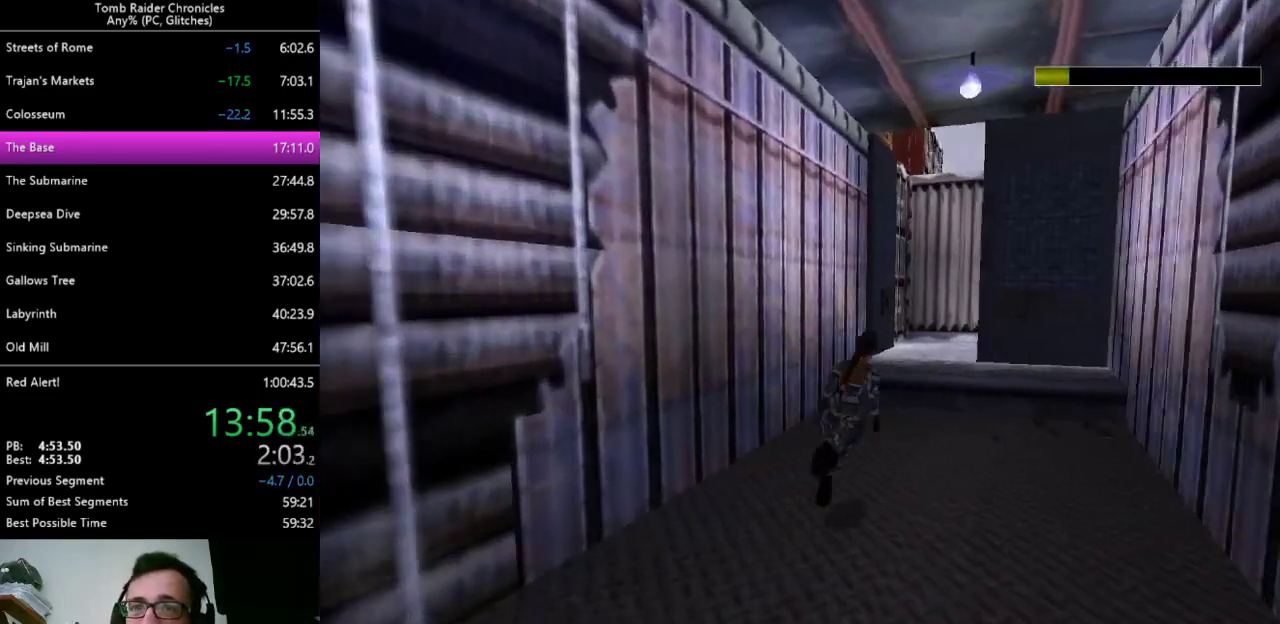
{"keys": ["alt", "up", "z"], "events": [[67, "right", "up"], [233, "alt", "down"]]}
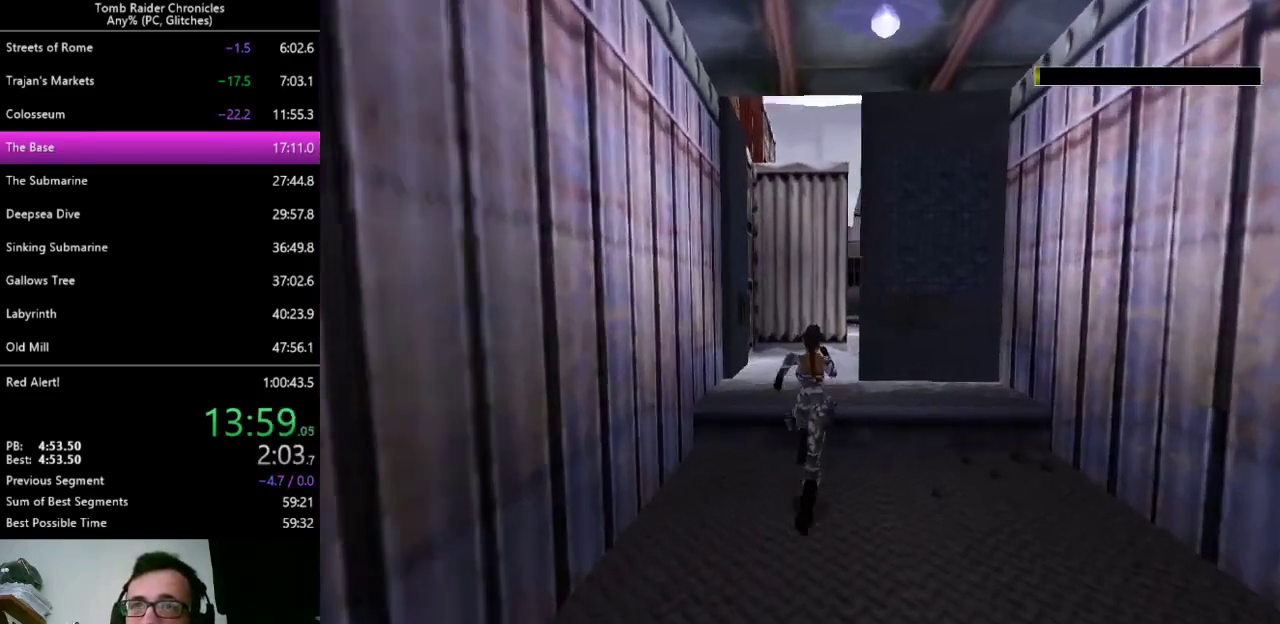
{"keys": ["right", "up"], "events": [[67, "z", "up"], [100, "alt", "up"], [500, "right", "down"]]}
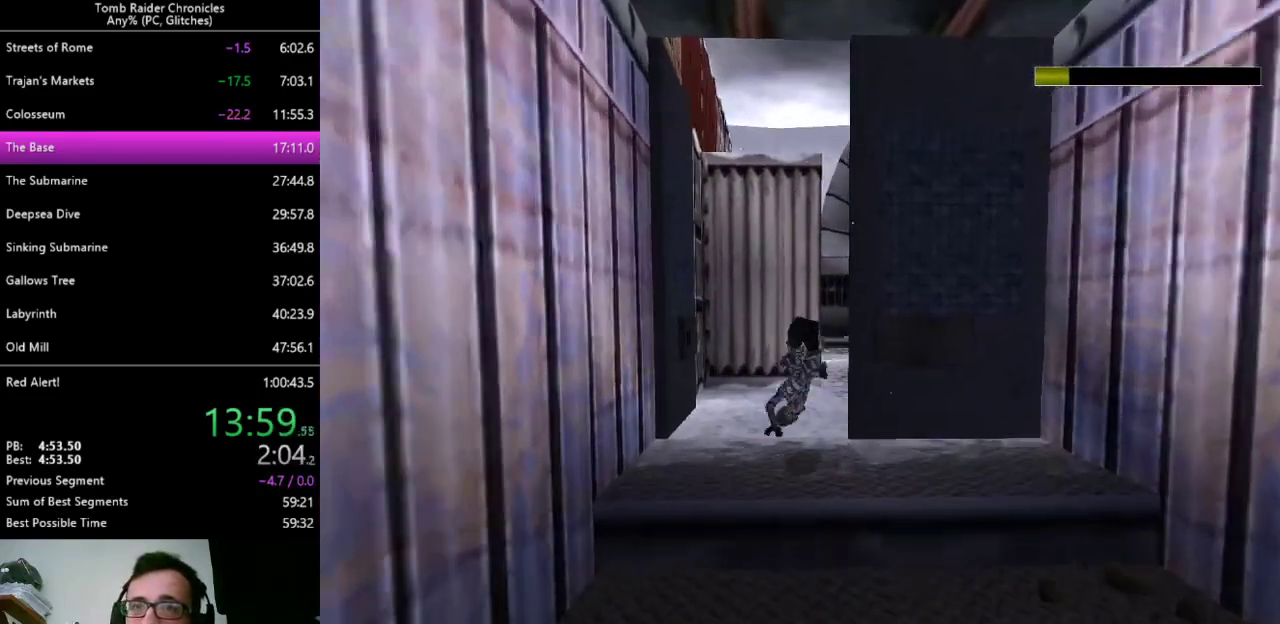
{"keys": ["right", "up"], "events": []}